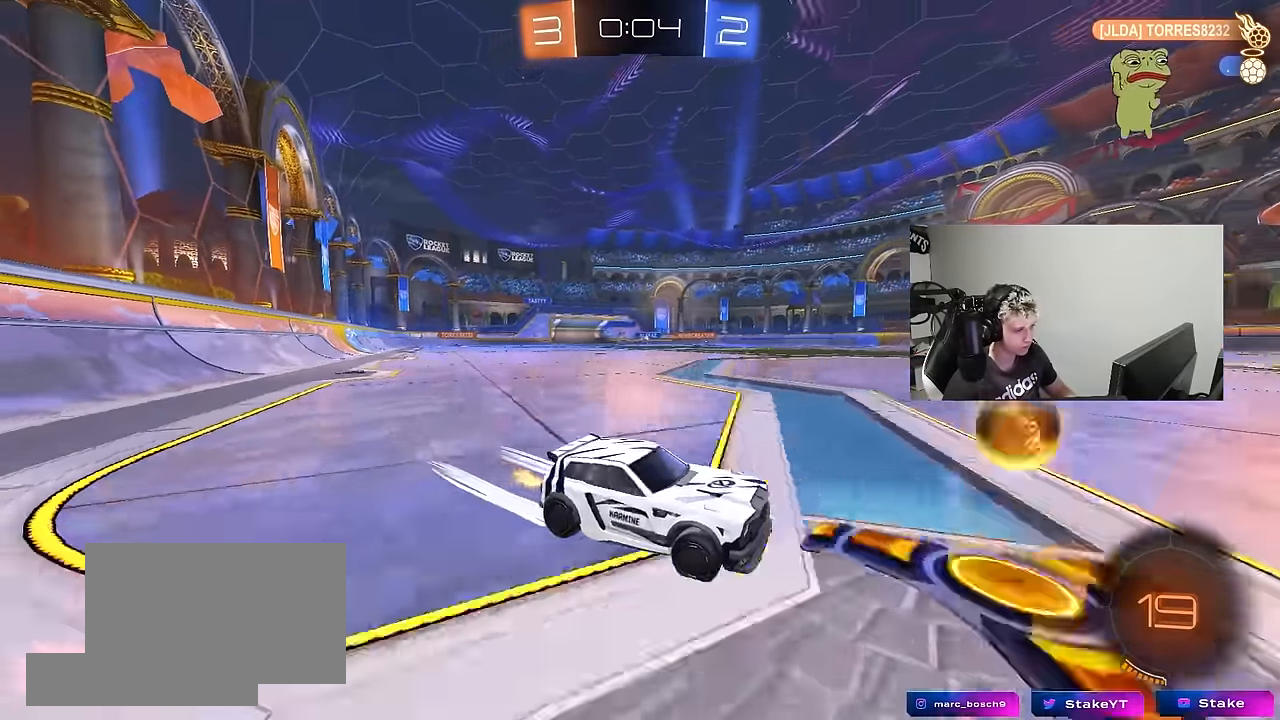
Gameplay with keyboard and mouse; each line is a JSON object with the keys and mouse buttons held at the frame after it. "events" lists presses ("down") and releases ("up") of "1", "2", "3", "4", "5", "a", "alt", "c", "caps_lock", "ctrl", "d", "e", "f", "g", "q", "r", "s", "shift", "space", "t", "tab", "v", "w", "x", "z", "mouse_left", "mouse_wheel" and "mouse_right" between this image and that frame as [ms after this image, input, new state], when the widget could be followed in between. "mouse_left", "mouse_wheel", "mouse_right" = the "left", "wheel", "right" buttons of the "mouse" list. No other keys are recorded. "wheel" means that the mouse wheel is clicked or scrolled. "mouse_move" is the direction in which the mouse moves at that frame (one of eight, or "still"), when it could be read.
{"keys": ["w"], "mouse": ["left"], "mouse_move": "still", "events": [[33, "shift", "up"], [133, "mouse_left", "down"], [367, "a", "up"]]}
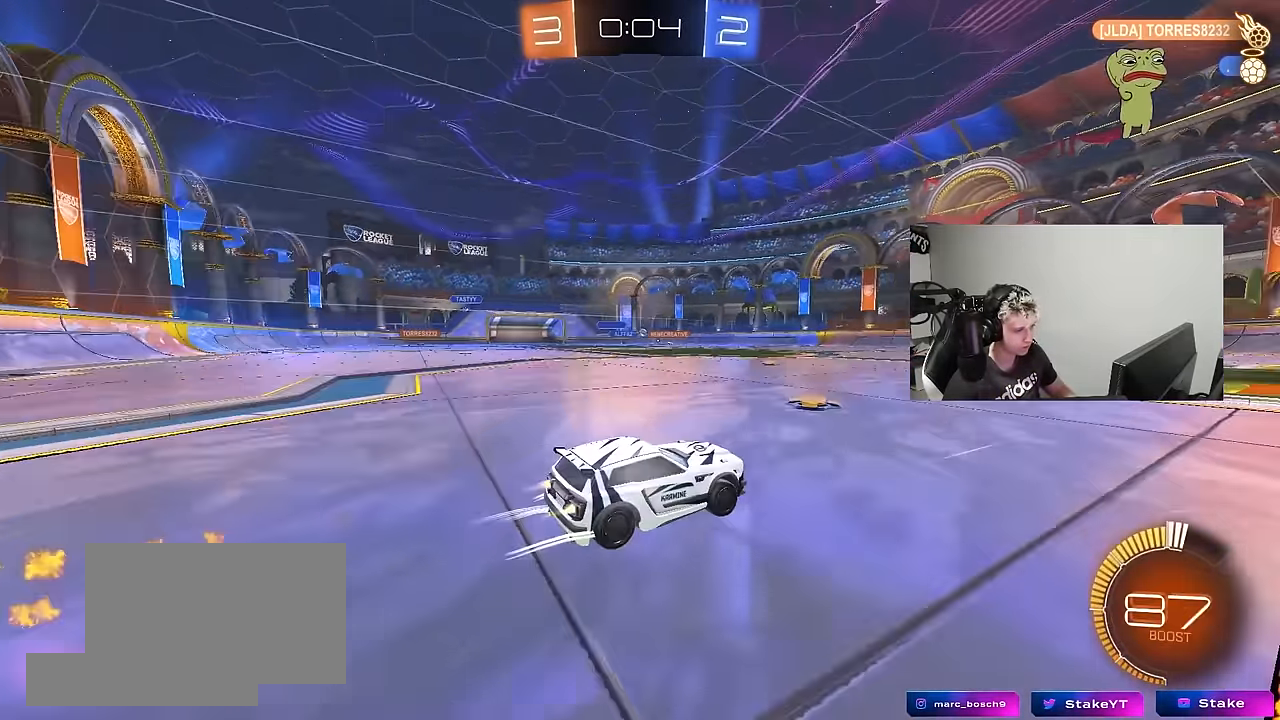
{"keys": ["w"], "mouse": [], "mouse_move": "still", "events": [[50, "a", "down"], [233, "mouse_left", "up"], [333, "a", "up"]]}
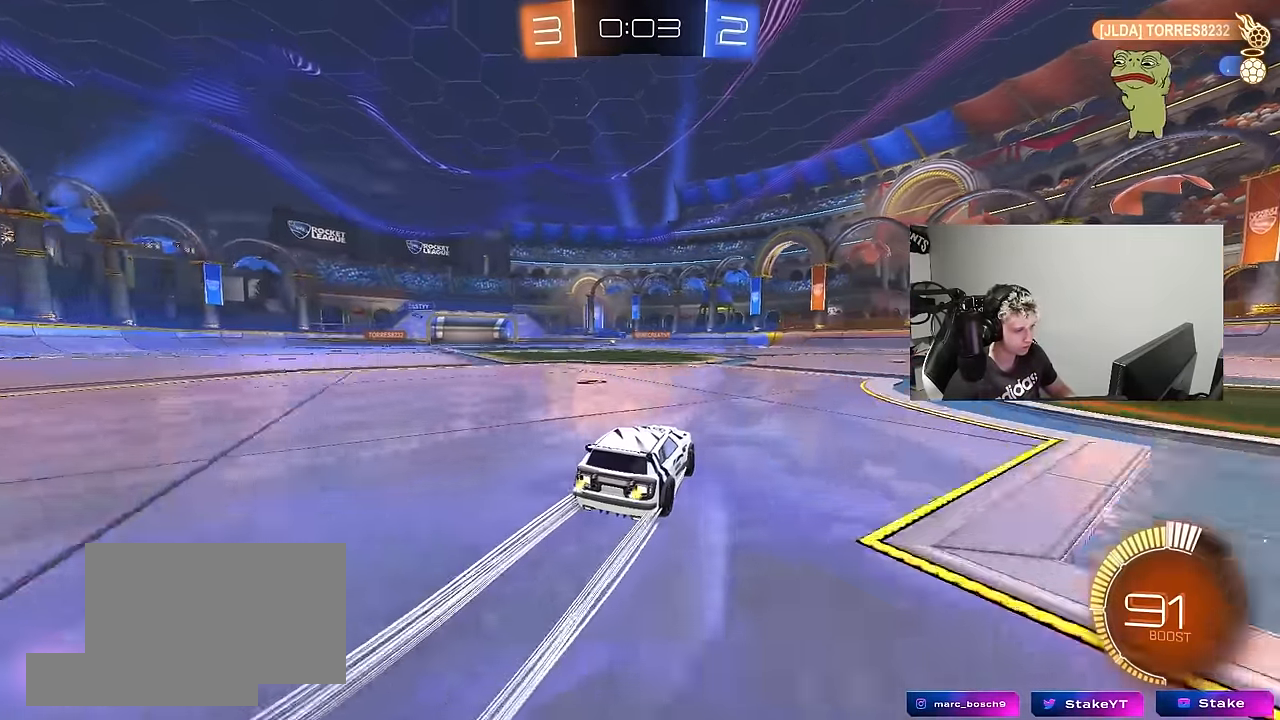
{"keys": ["w"], "mouse": [], "mouse_move": "still", "events": []}
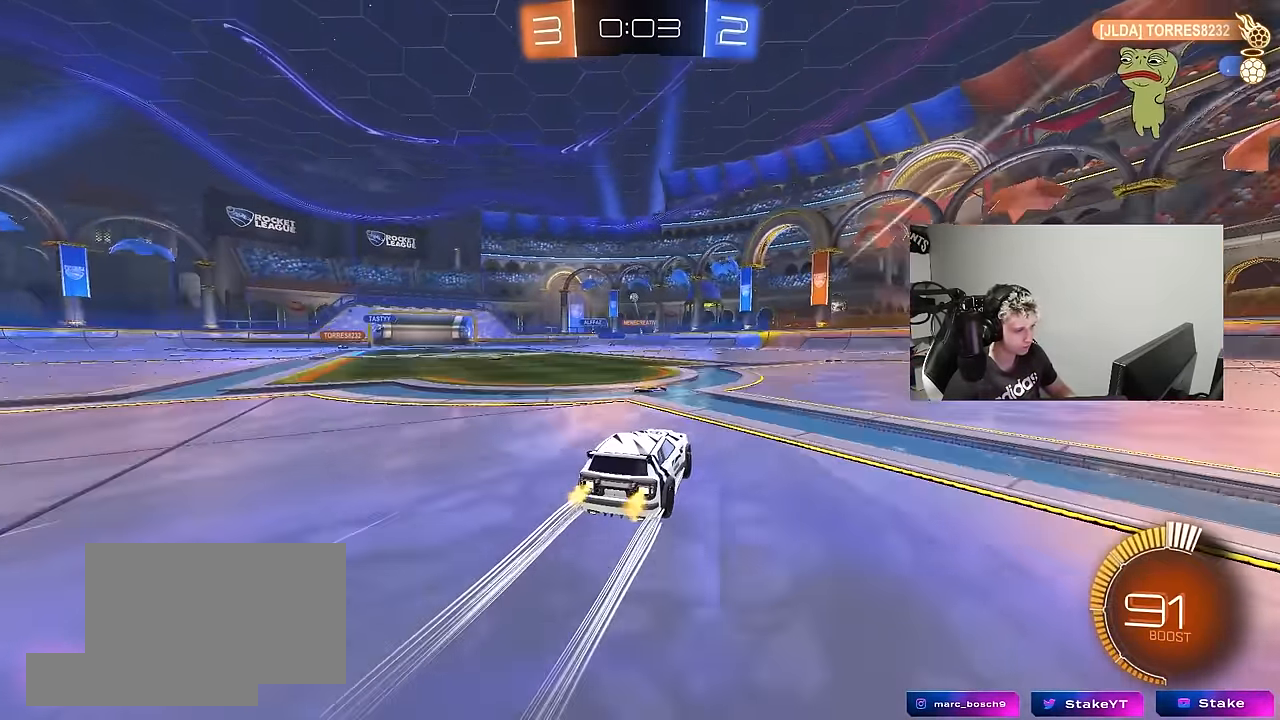
{"keys": ["a", "w"], "mouse": [], "mouse_move": "still", "events": [[217, "a", "down"]]}
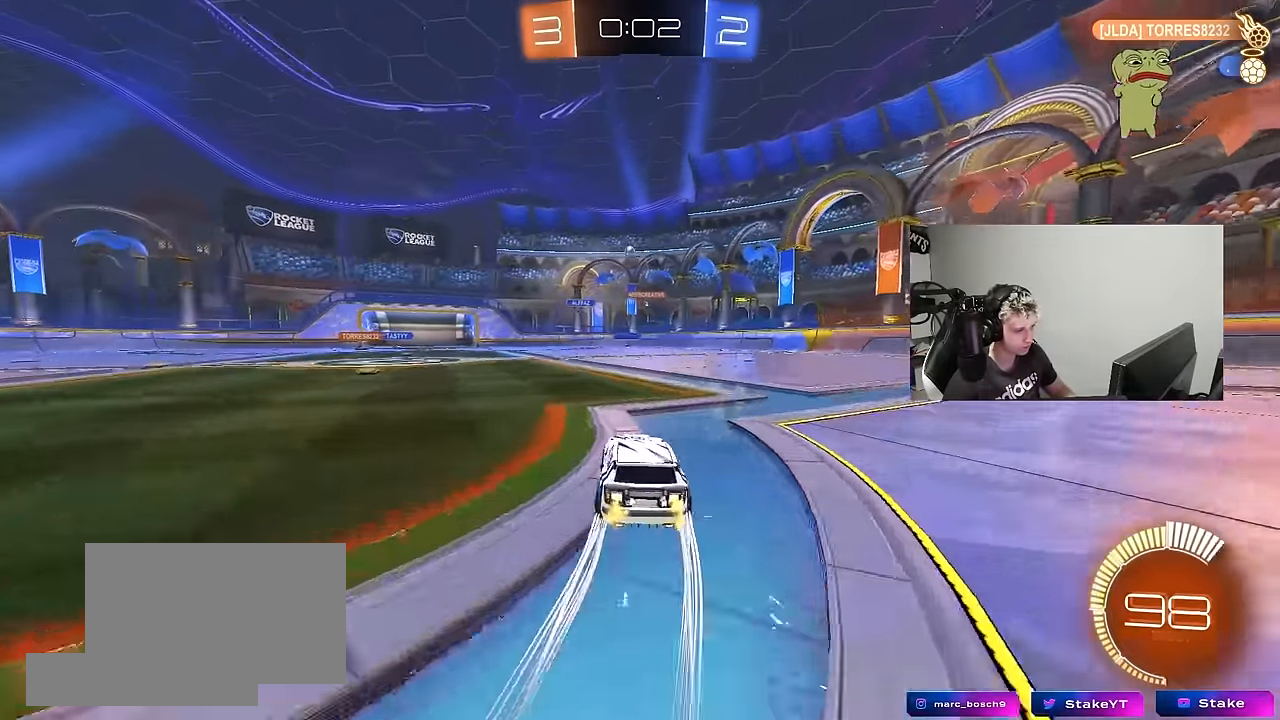
{"keys": ["a"], "mouse": [], "mouse_move": "still", "events": [[50, "a", "up"], [150, "d", "down"], [333, "d", "up"], [383, "a", "down"], [383, "w", "up"]]}
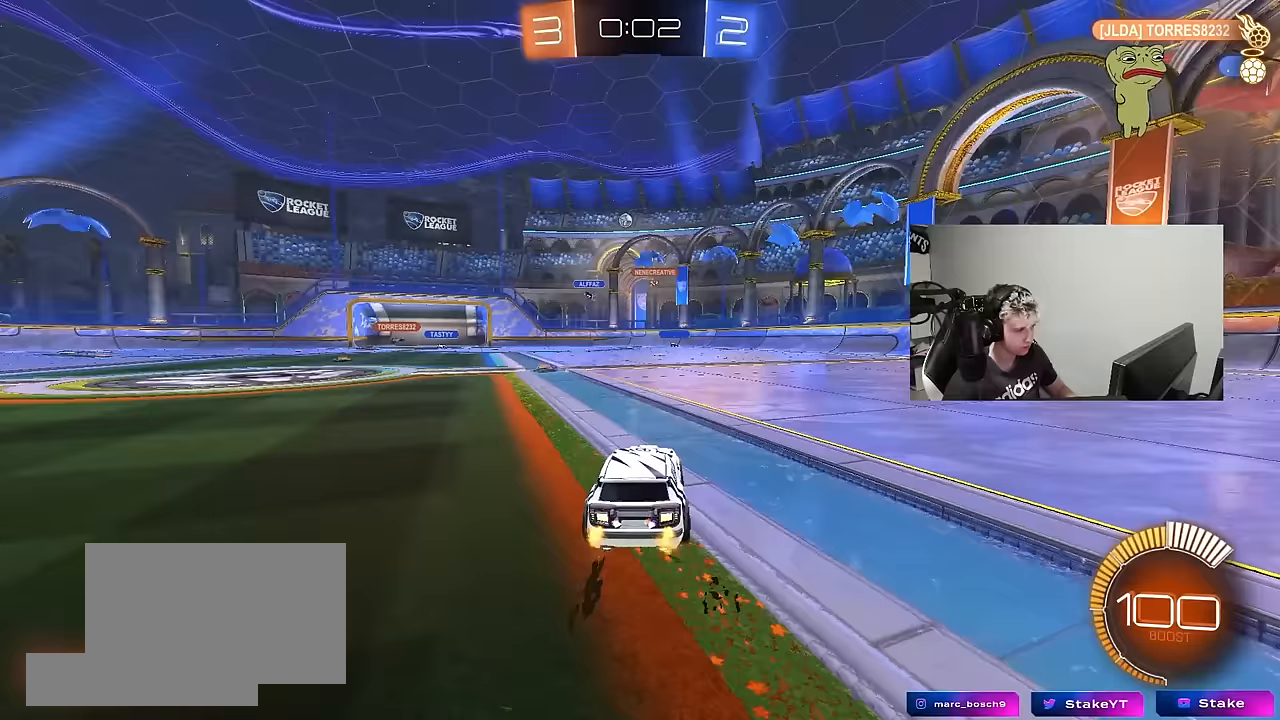
{"keys": ["a", "w"], "mouse": [], "mouse_move": "still", "events": [[17, "w", "down"]]}
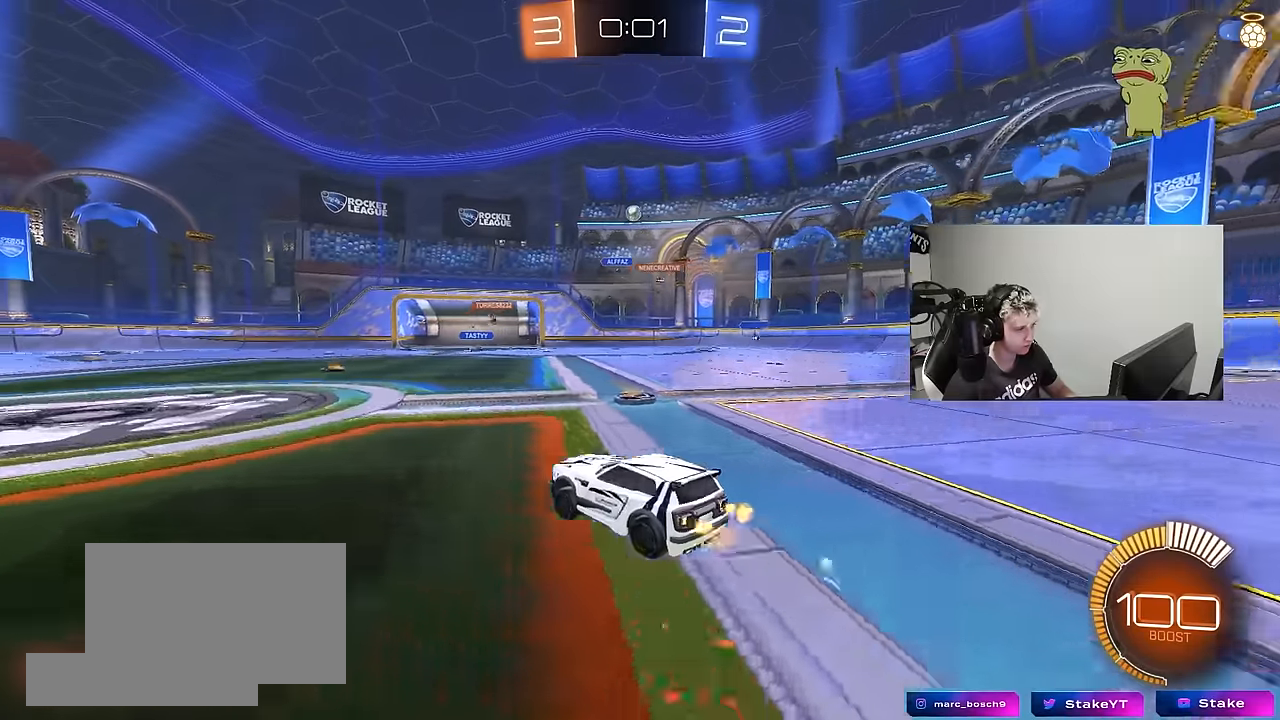
{"keys": ["w"], "mouse": [], "mouse_move": "still", "events": [[367, "a", "up"]]}
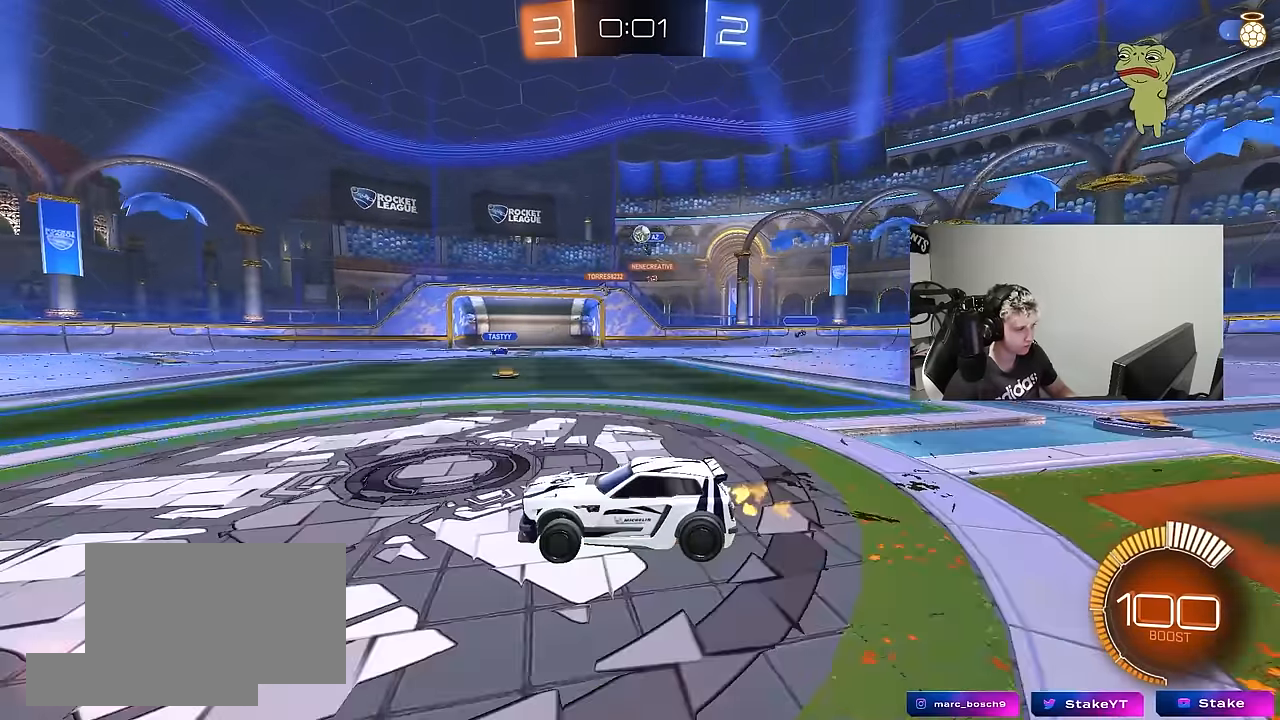
{"keys": ["w"], "mouse": [], "mouse_move": "still", "events": [[50, "mouse_left", "down"], [283, "a", "down"], [383, "mouse_left", "up"], [433, "a", "up"]]}
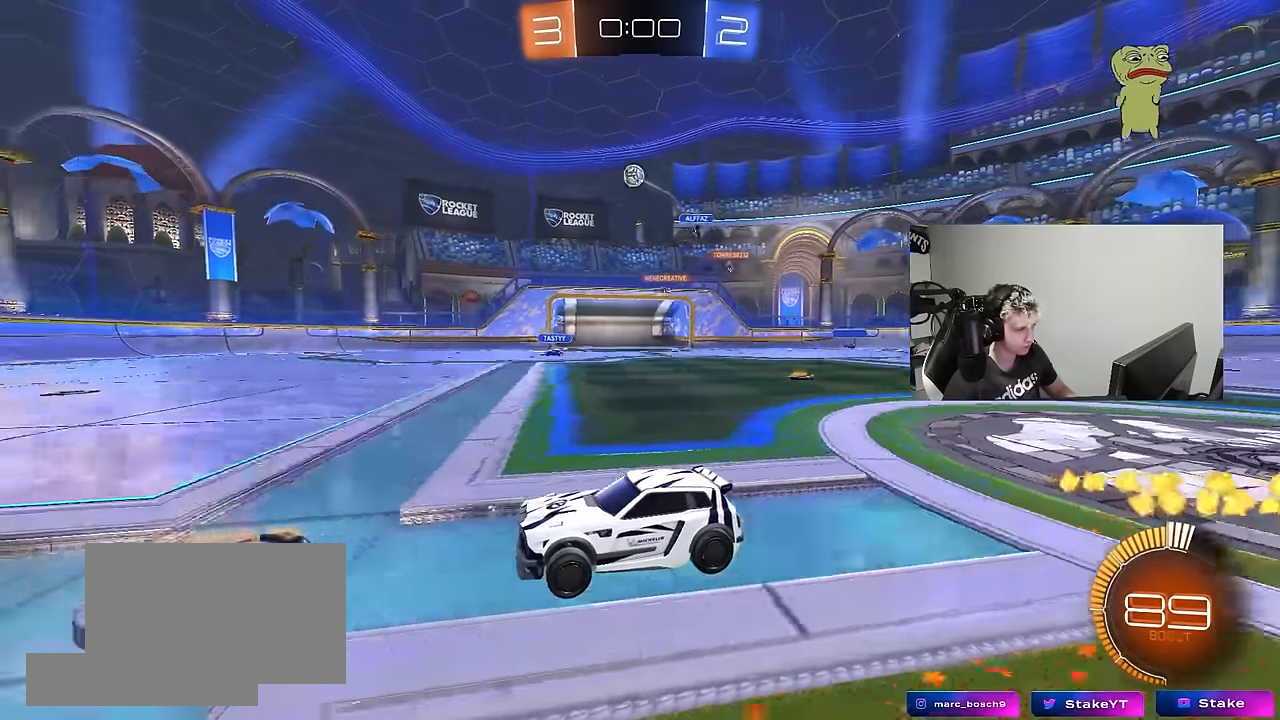
{"keys": ["w"], "mouse": ["left"], "mouse_move": "still", "events": [[67, "a", "down"], [167, "a", "up"], [167, "mouse_left", "down"]]}
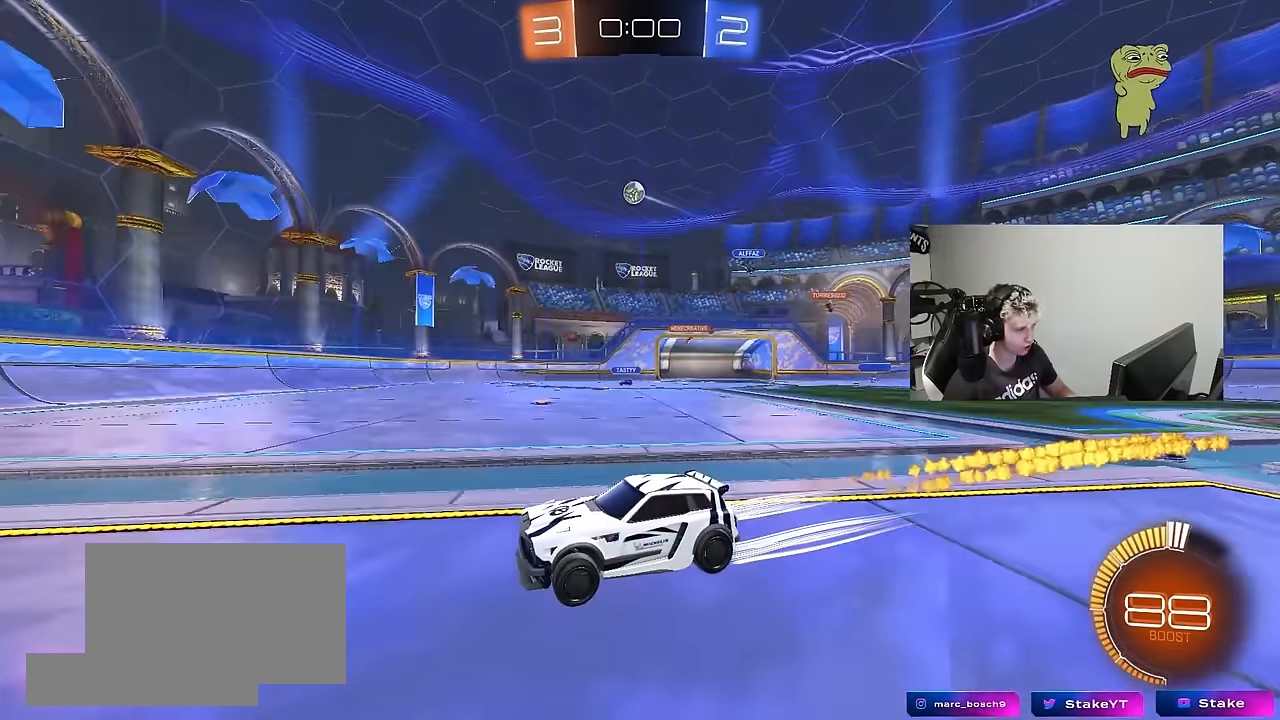
{"keys": ["a", "w"], "mouse": [], "mouse_move": "still", "events": [[33, "mouse_left", "up"], [500, "a", "down"]]}
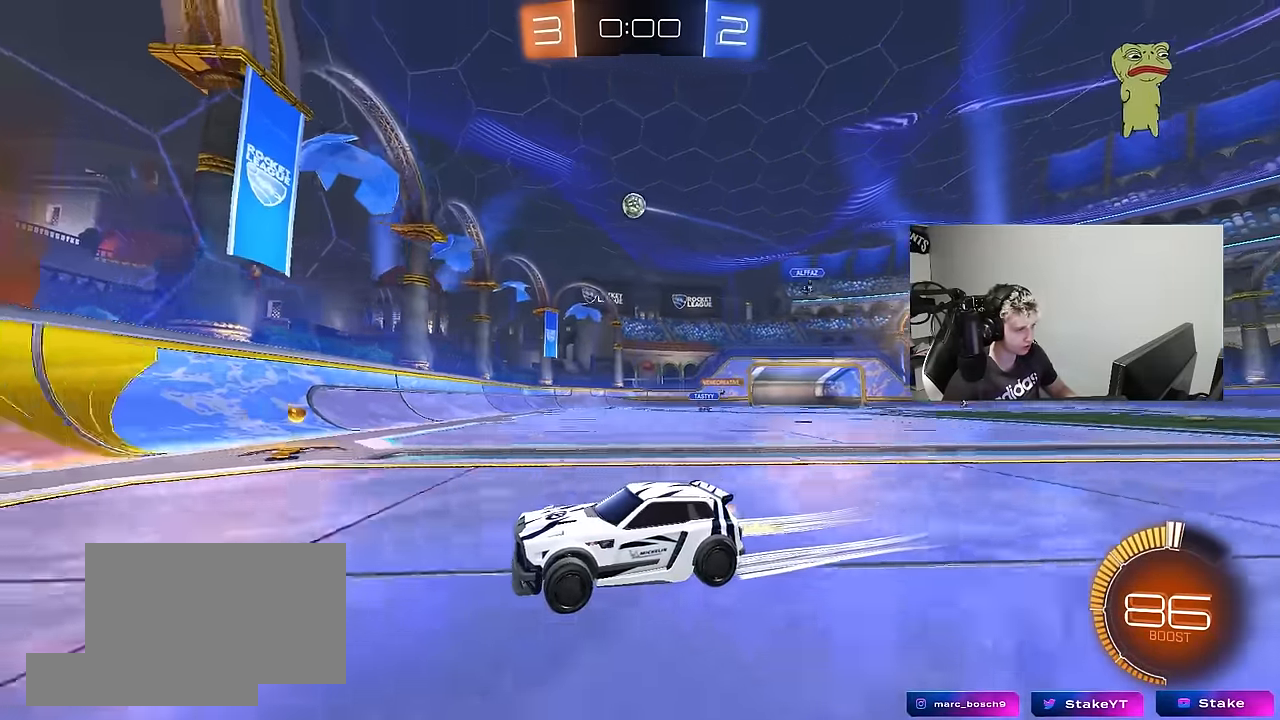
{"keys": ["a", "w"], "mouse": [], "mouse_move": "still", "events": []}
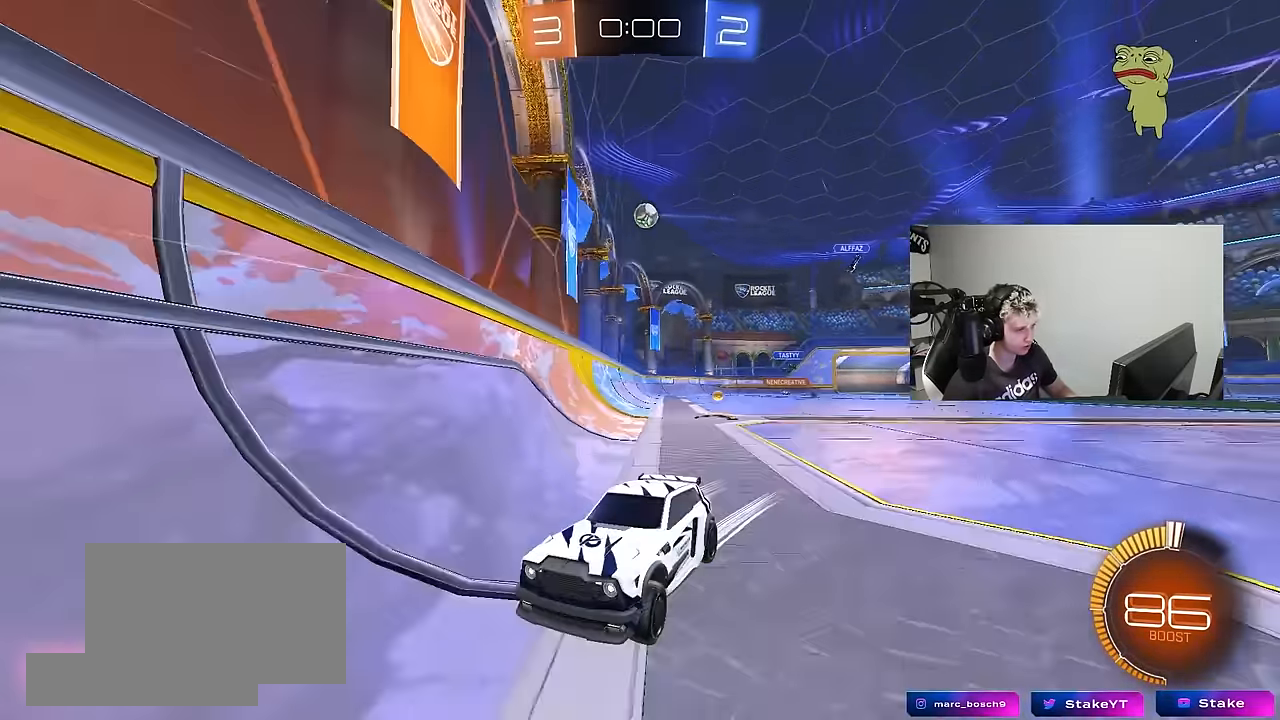
{"keys": ["a", "w"], "mouse": [], "mouse_move": "still", "events": [[167, "a", "up"], [217, "w", "up"], [400, "w", "down"], [483, "a", "down"]]}
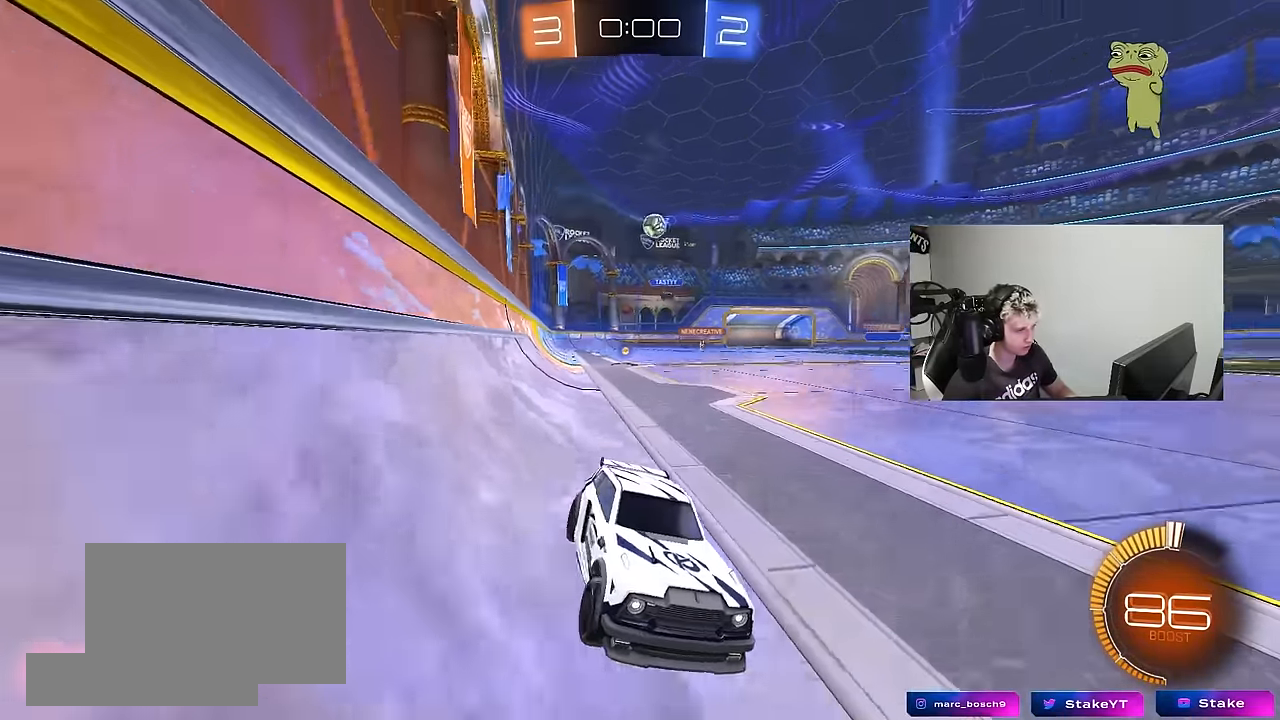
{"keys": ["a", "s"], "mouse": [], "mouse_move": "still", "events": [[83, "w", "up"], [217, "s", "down"], [317, "a", "up"], [317, "d", "down"], [417, "a", "down"], [417, "d", "up"]]}
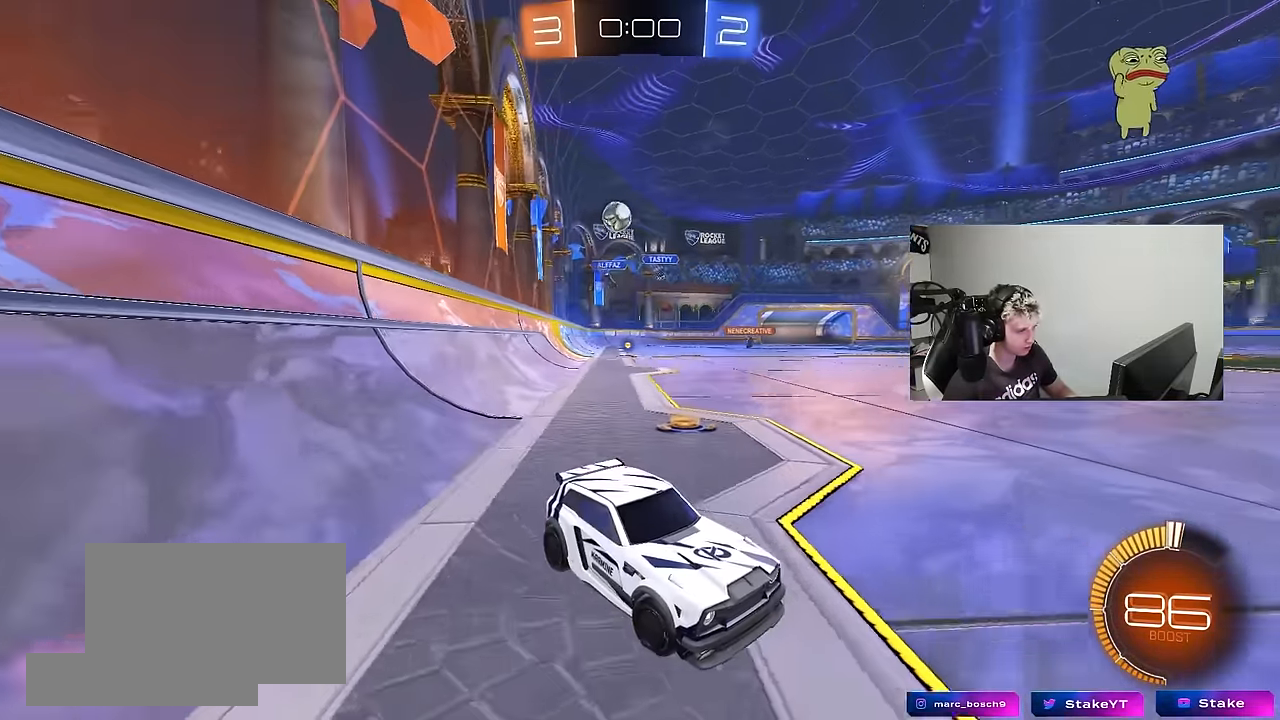
{"keys": [], "mouse": [], "mouse_move": "still", "events": [[200, "a", "up"], [200, "s", "up"]]}
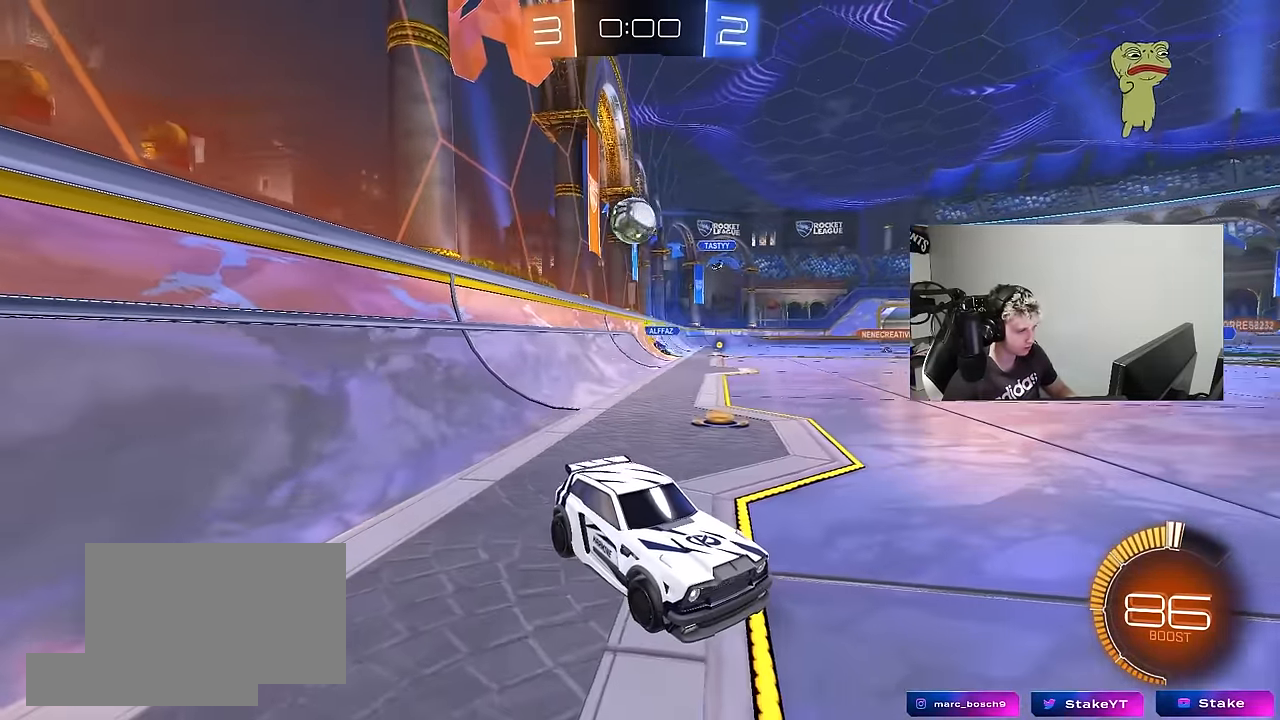
{"keys": [], "mouse": [], "mouse_move": "still", "events": []}
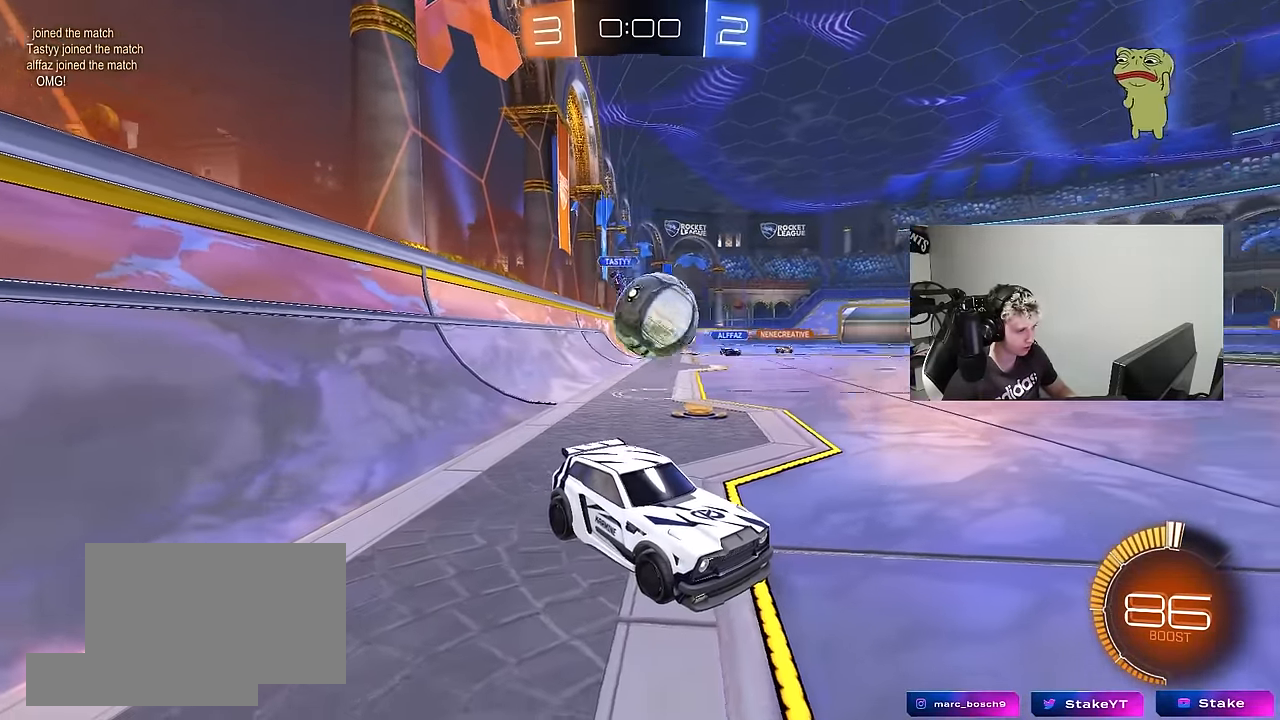
{"keys": [], "mouse": [], "mouse_move": "still", "events": []}
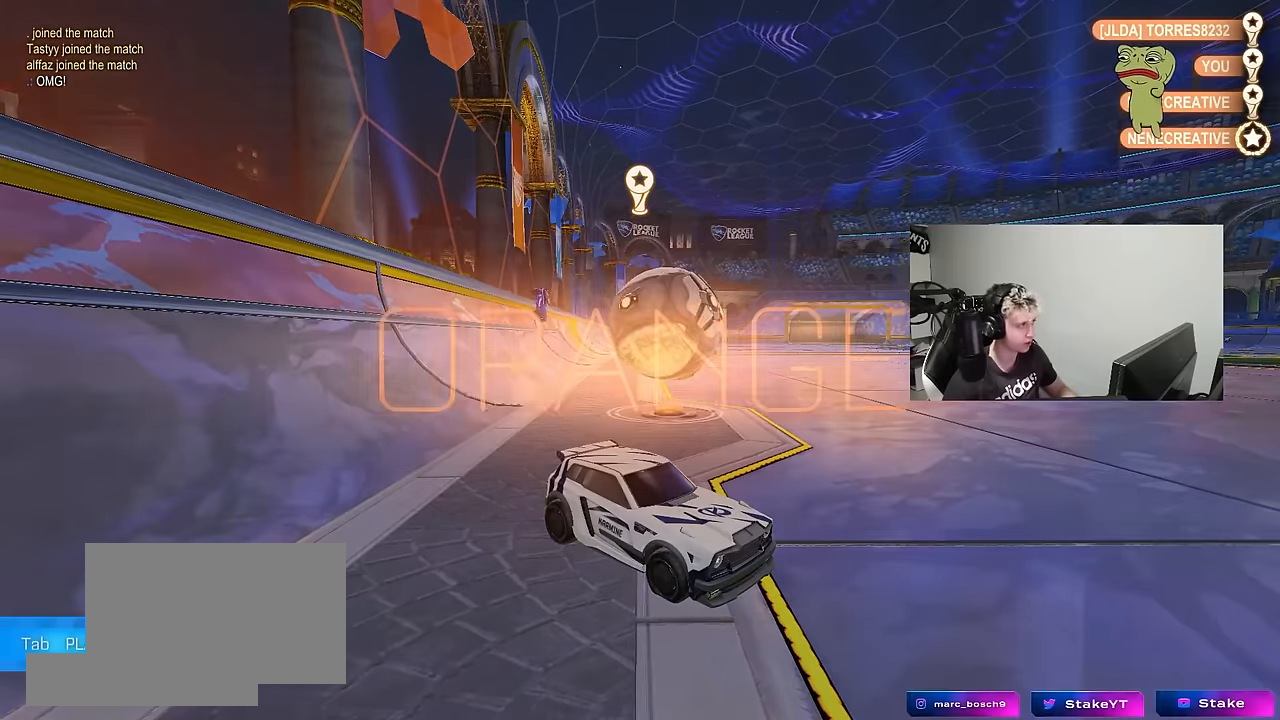
{"keys": [], "mouse": [], "mouse_move": "up", "events": [[200, "mouse_wheel", "down"], [333, "mouse_wheel", "up"]]}
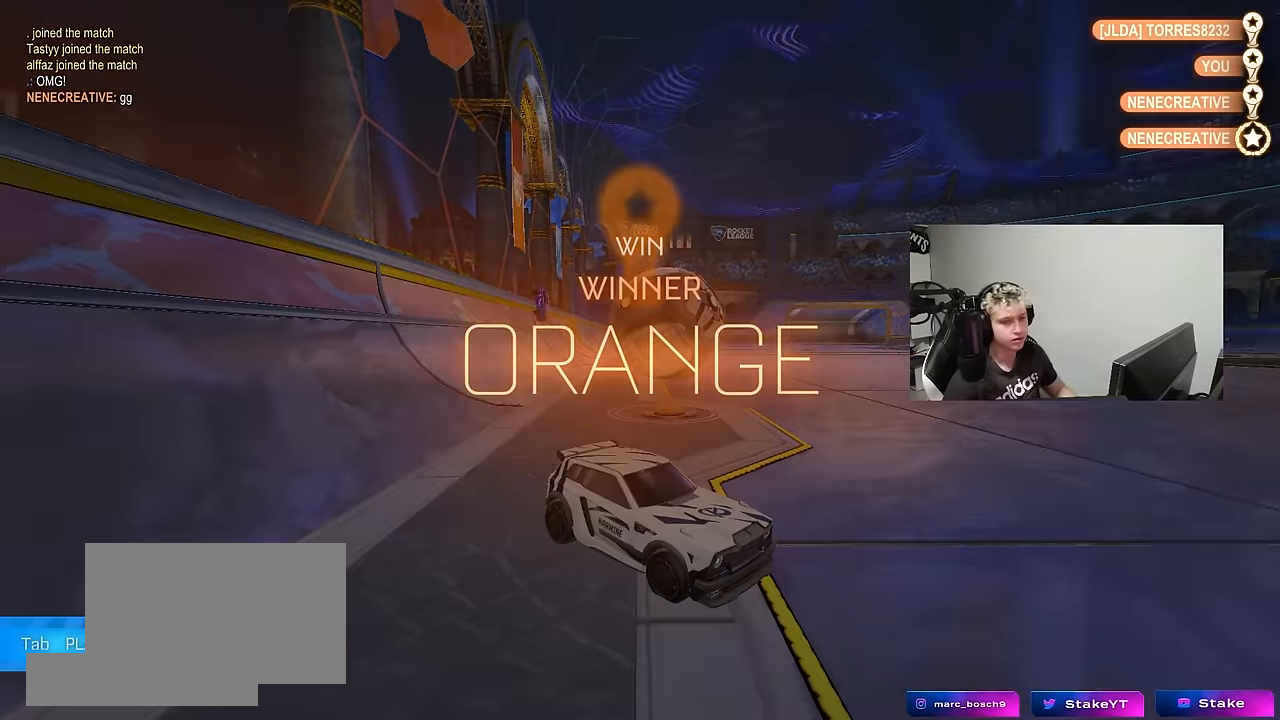
{"keys": [], "mouse": [], "mouse_move": "still", "events": [[67, "tab", "down"], [167, "tab", "up"]]}
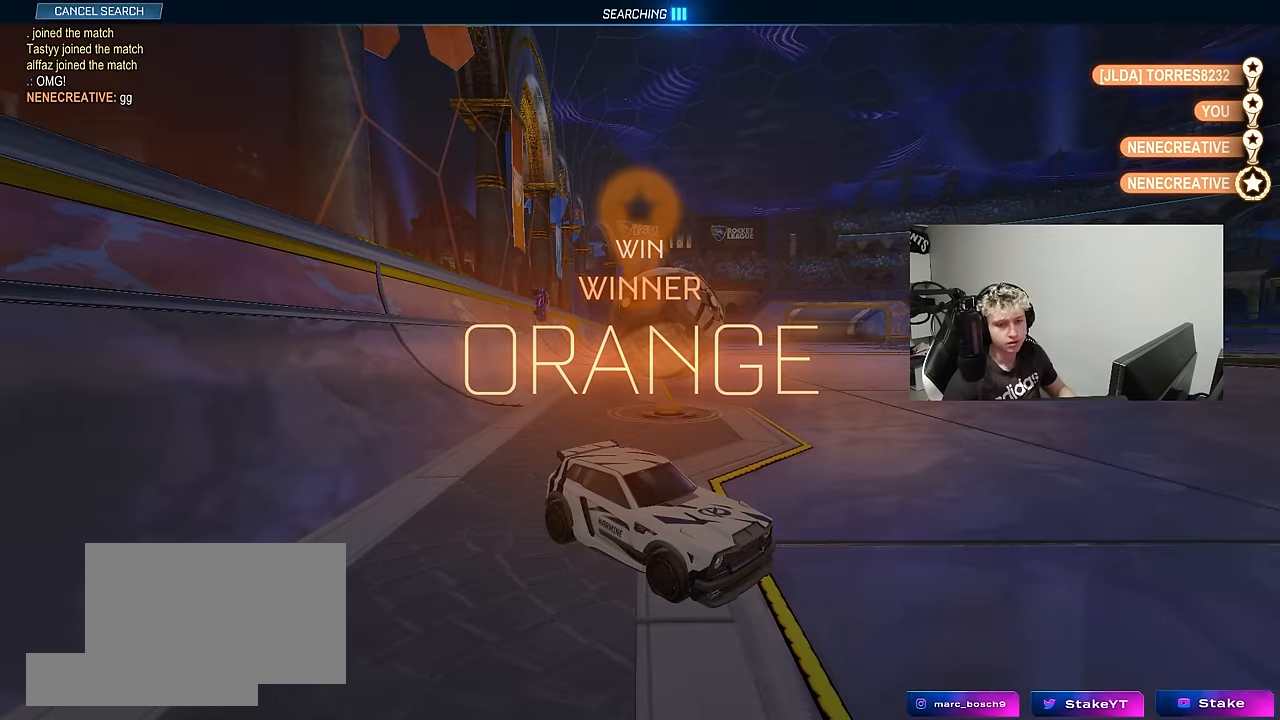
{"keys": [], "mouse": [], "mouse_move": "still", "events": []}
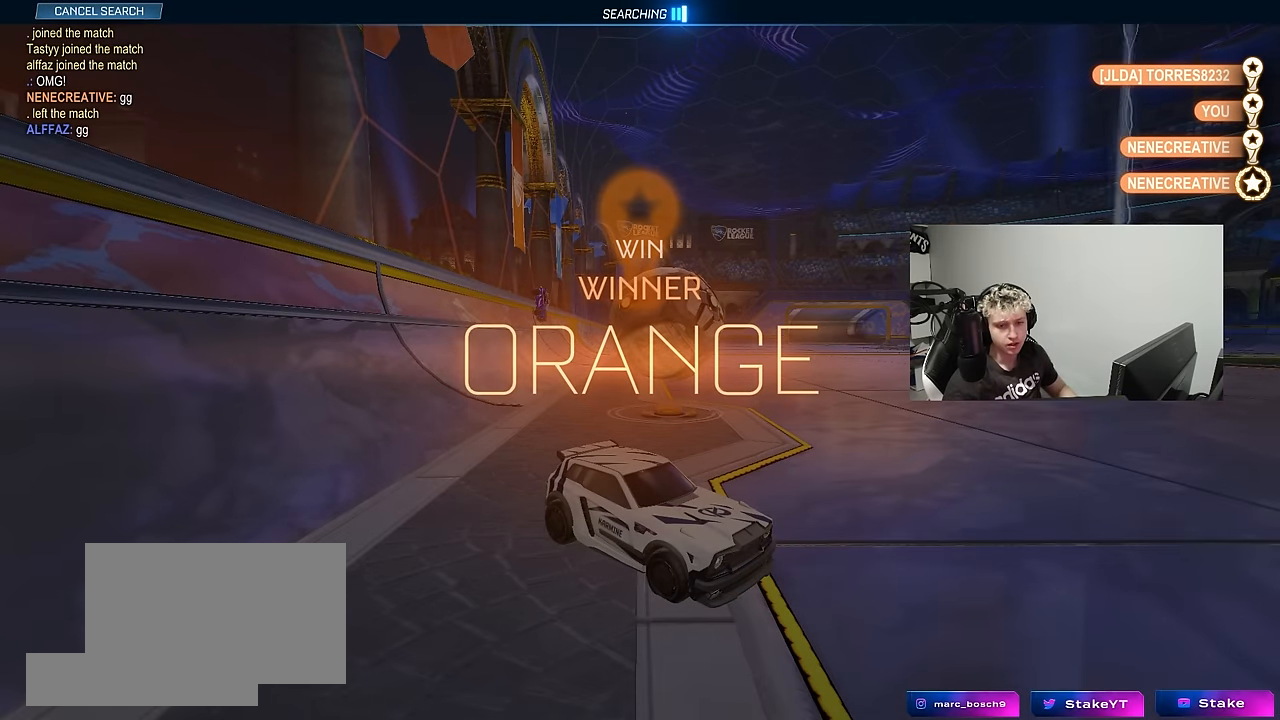
{"keys": [], "mouse": [], "mouse_move": "still", "events": []}
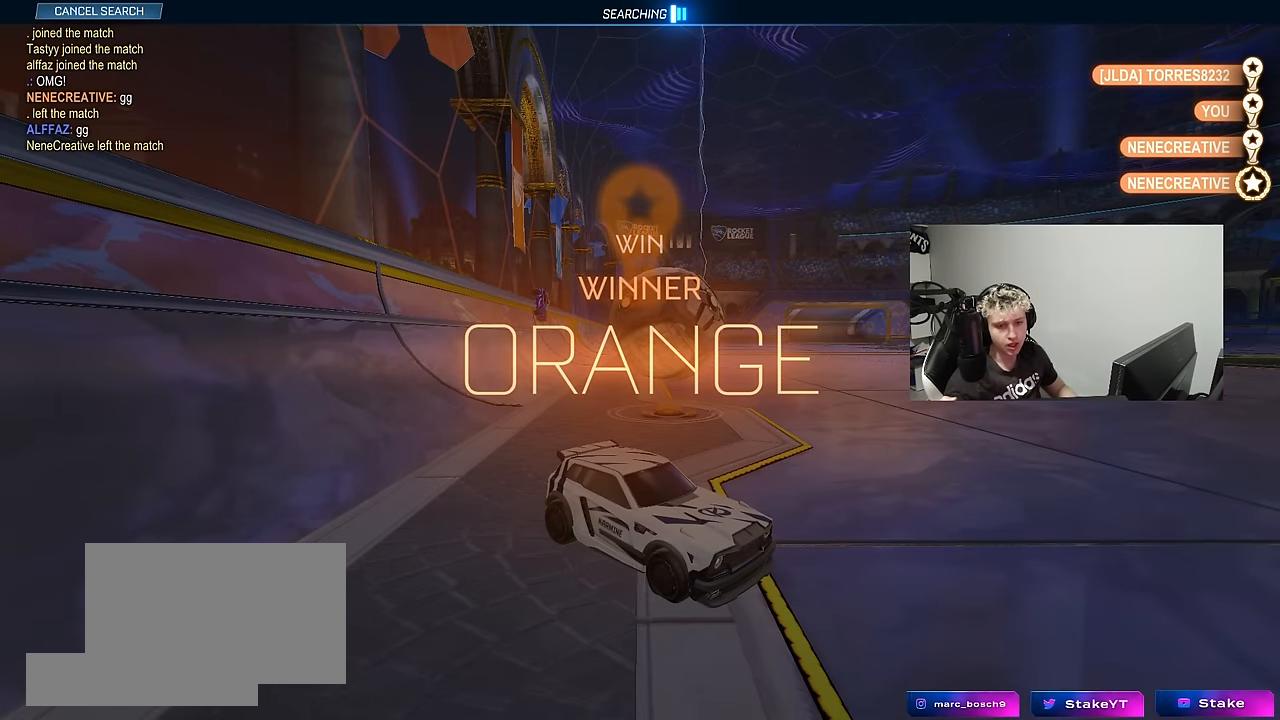
{"keys": [], "mouse": [], "mouse_move": "still", "events": []}
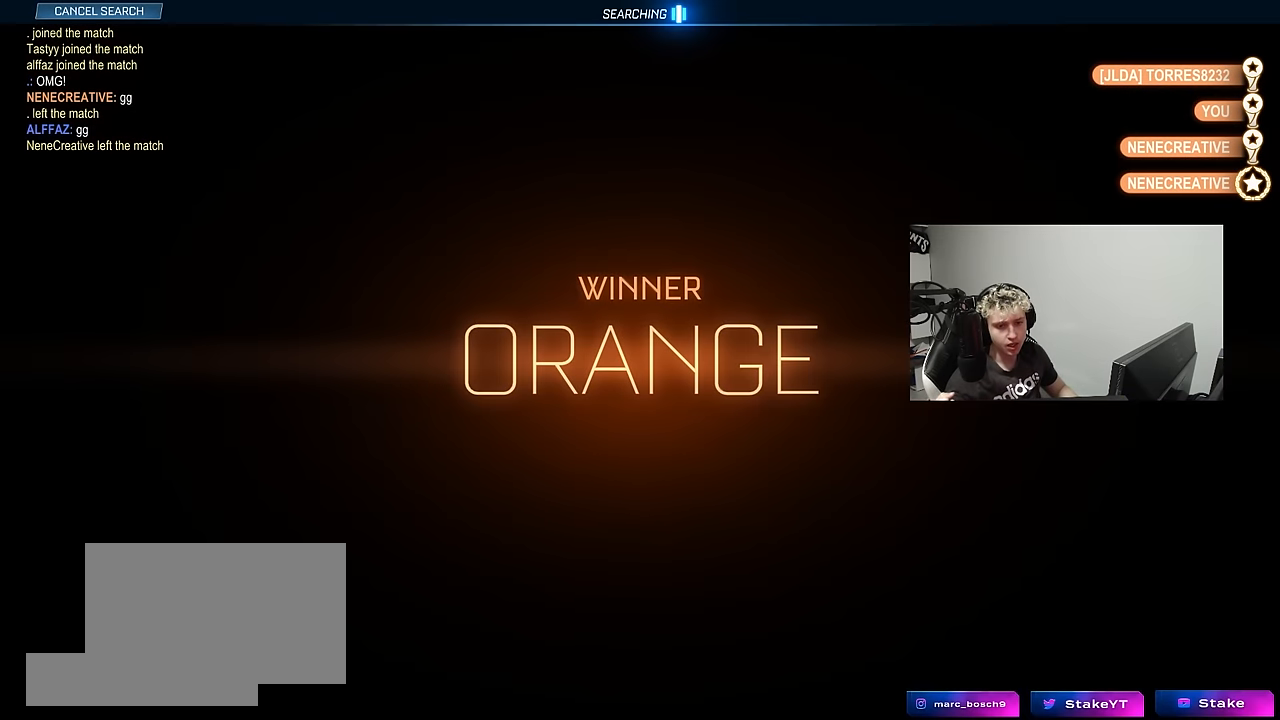
{"keys": [], "mouse": [], "mouse_move": "still", "events": []}
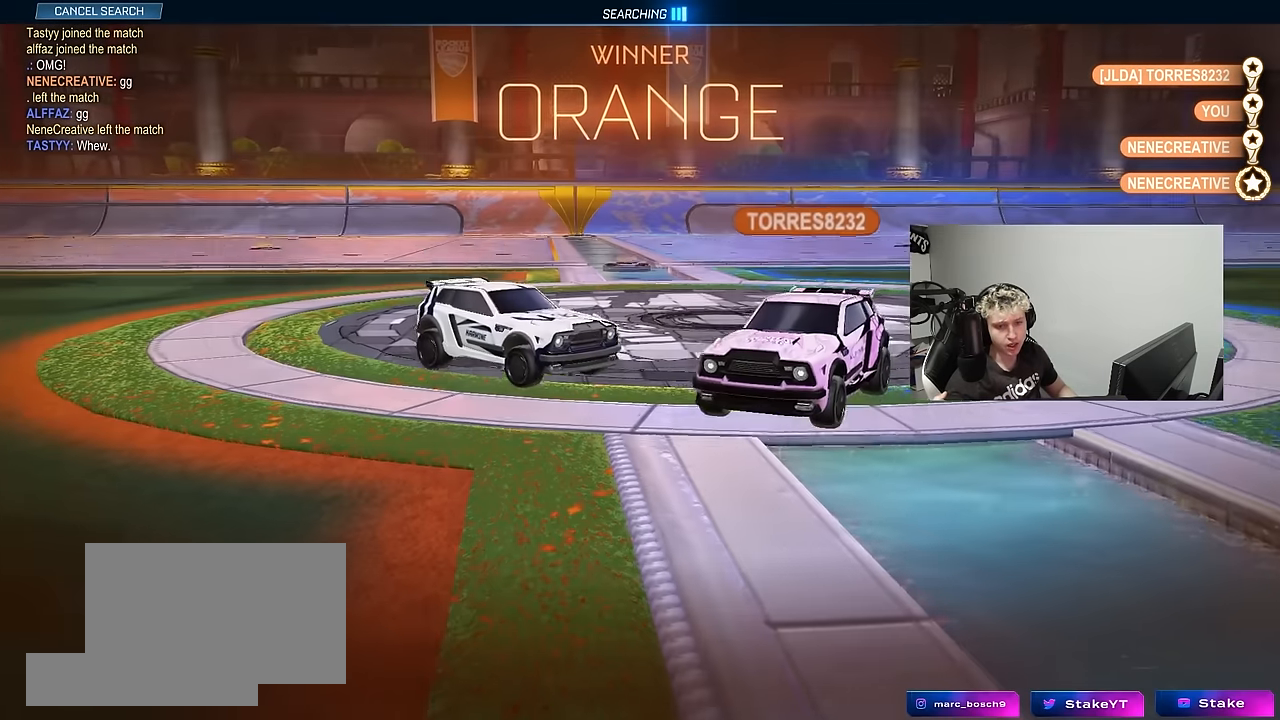
{"keys": [], "mouse": [], "mouse_move": "still", "events": []}
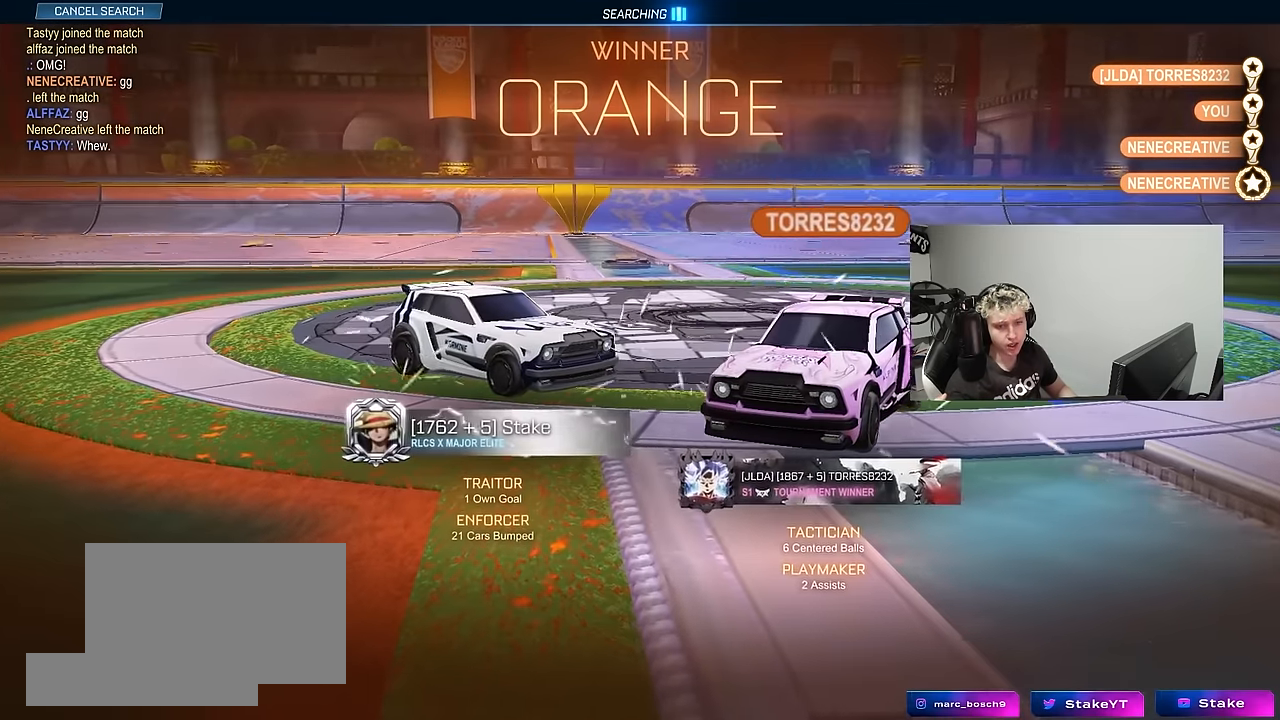
{"keys": [], "mouse": [], "mouse_move": "still", "events": []}
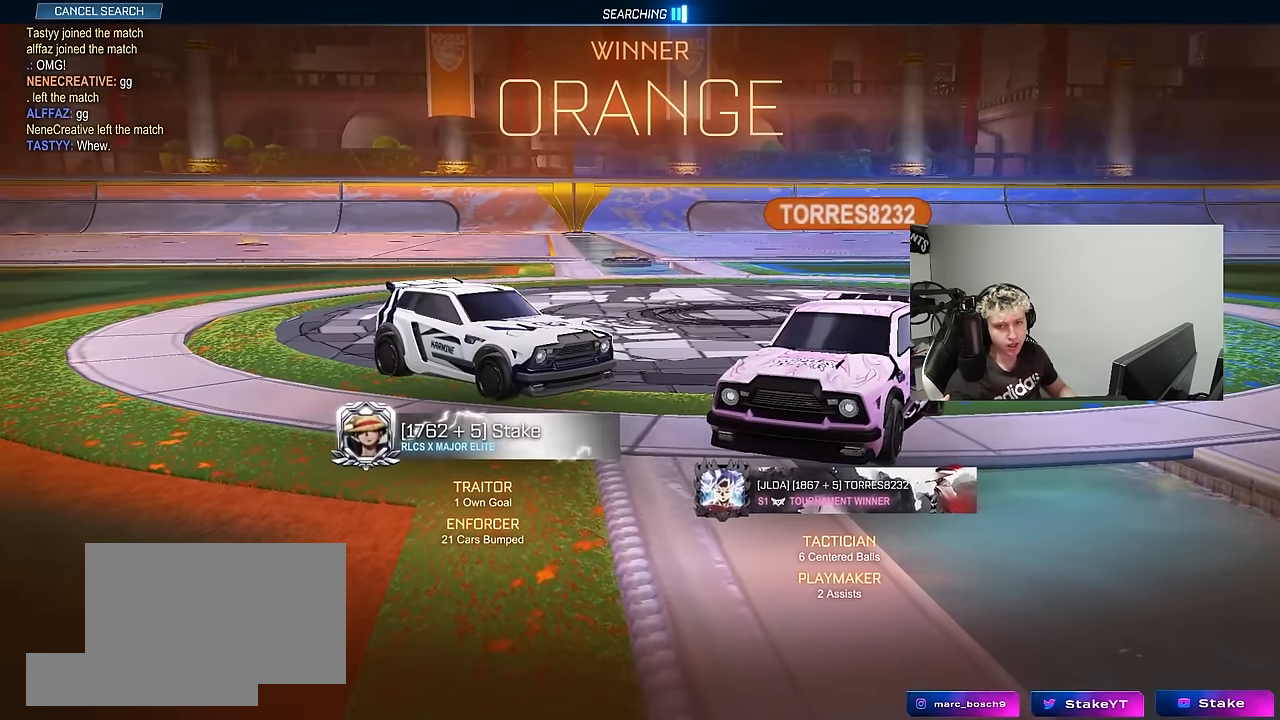
{"keys": [], "mouse": [], "mouse_move": "still", "events": []}
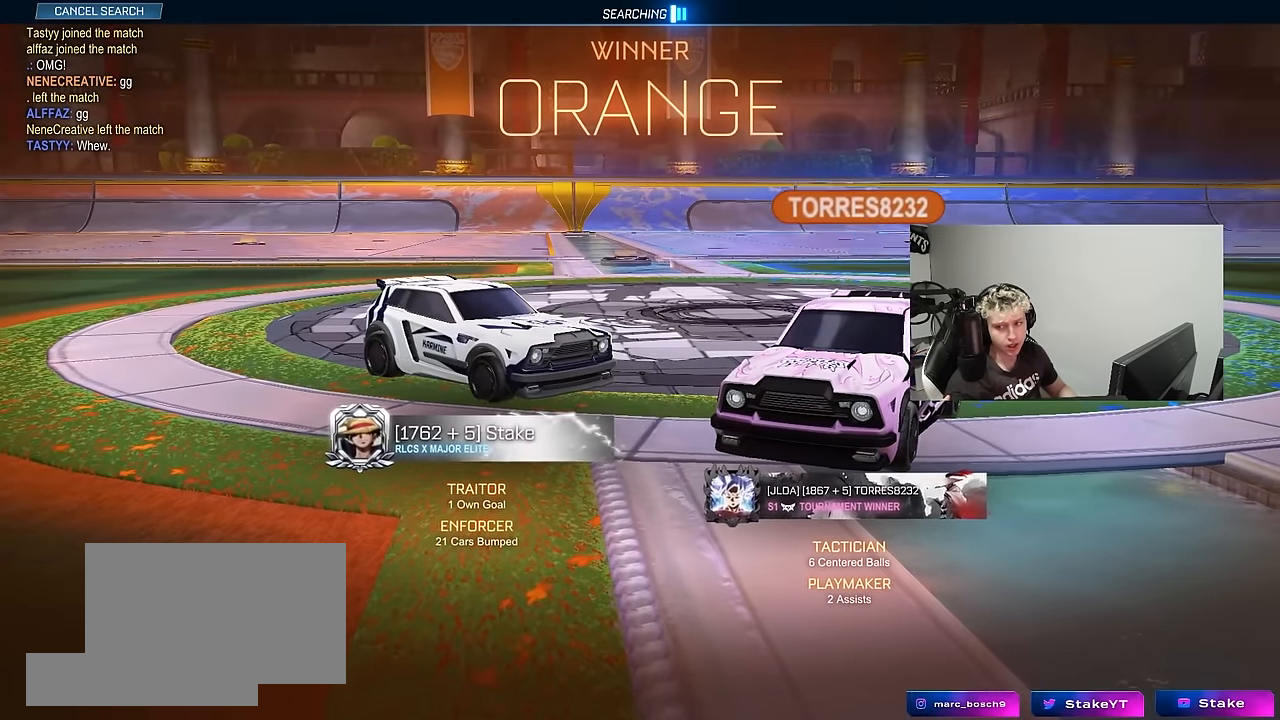
{"keys": [], "mouse": [], "mouse_move": "still", "events": []}
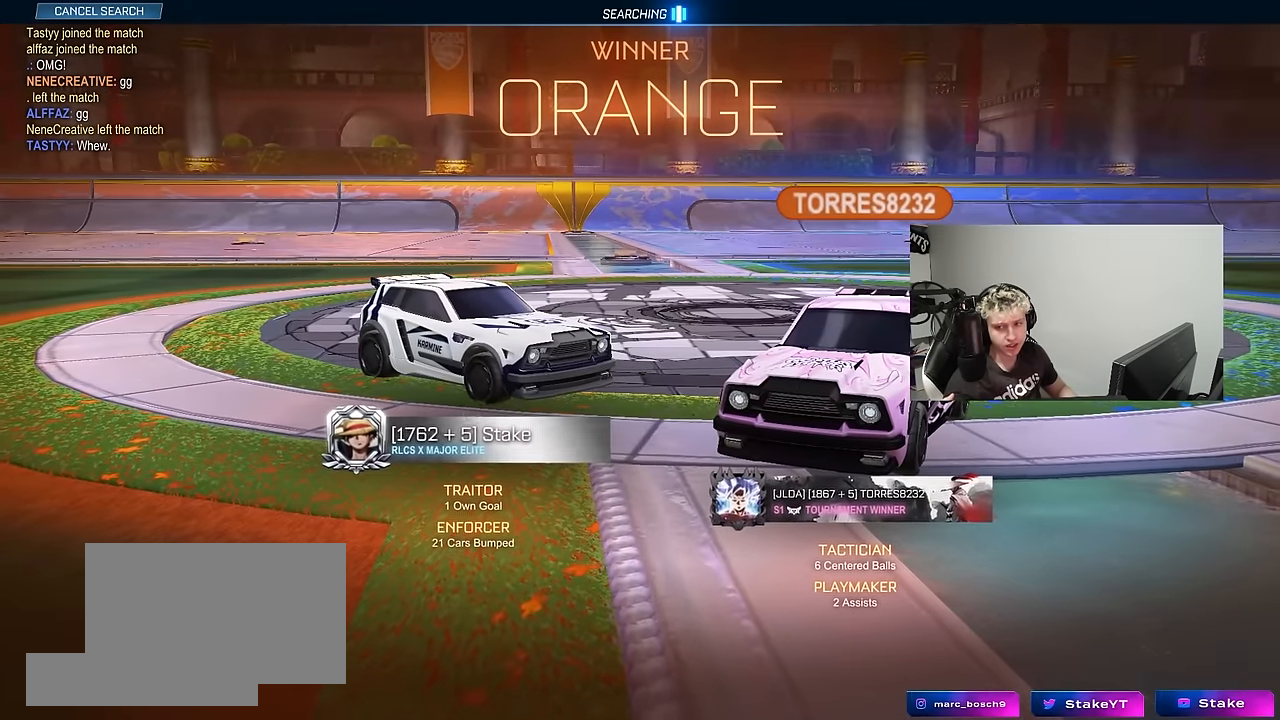
{"keys": [], "mouse": [], "mouse_move": "still", "events": []}
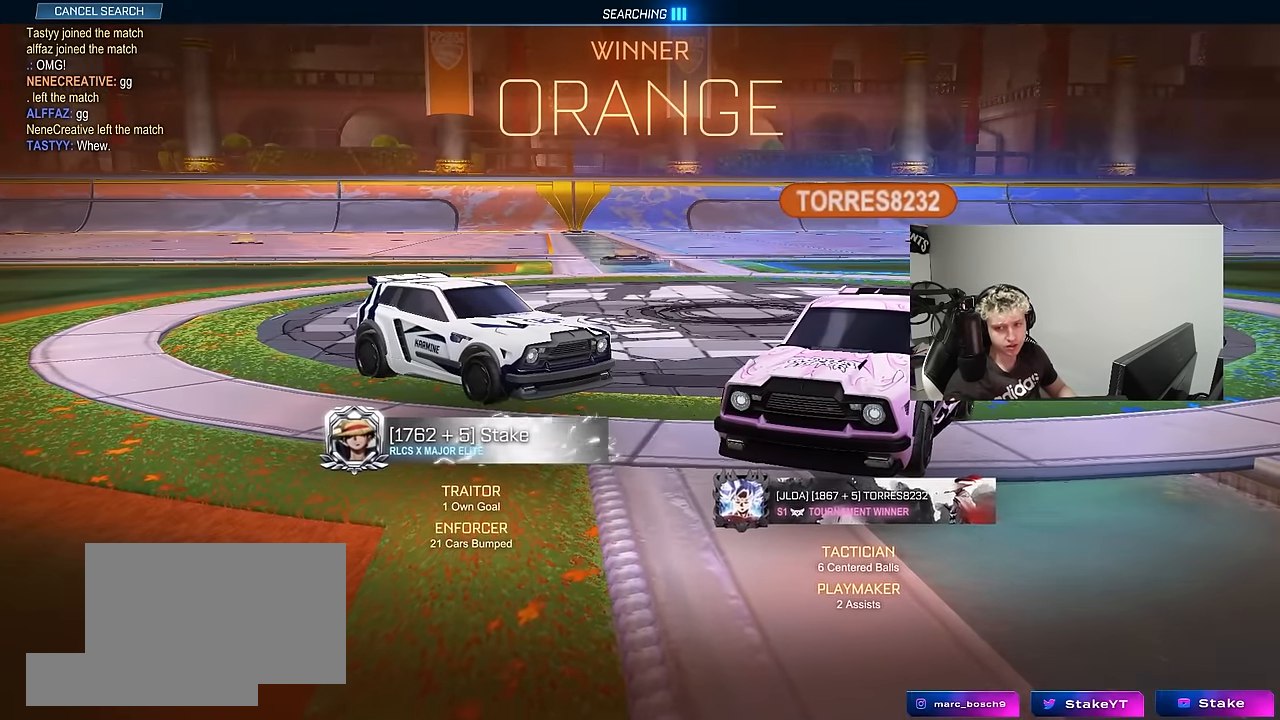
{"keys": [], "mouse": [], "mouse_move": "still", "events": []}